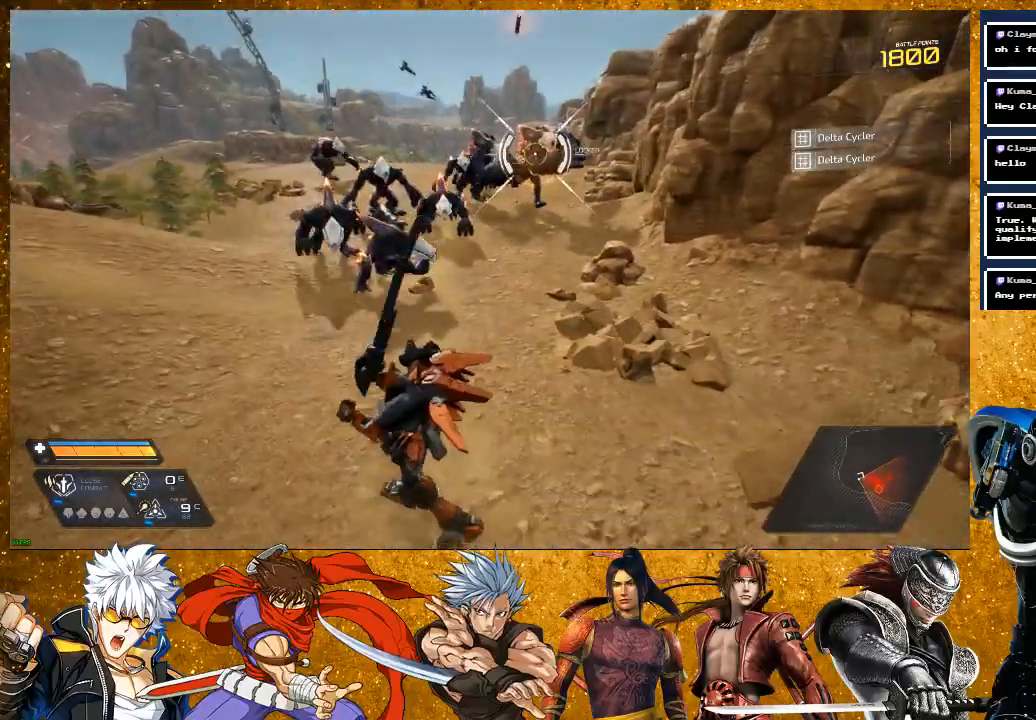
Gameplay with a controller (PlayStation layout); each line is a JSON object with the inputs held at the frame after it. "events" lists button and stick changes between this image and that frame as [ms after this image, input, new state], when the widget could be followed in between. Not read: L3.
{"buttons": [], "left_stick": "up", "right_stick": "center", "events": [[167, "left_stick", "up-left"], [467, "left_stick", "up"]]}
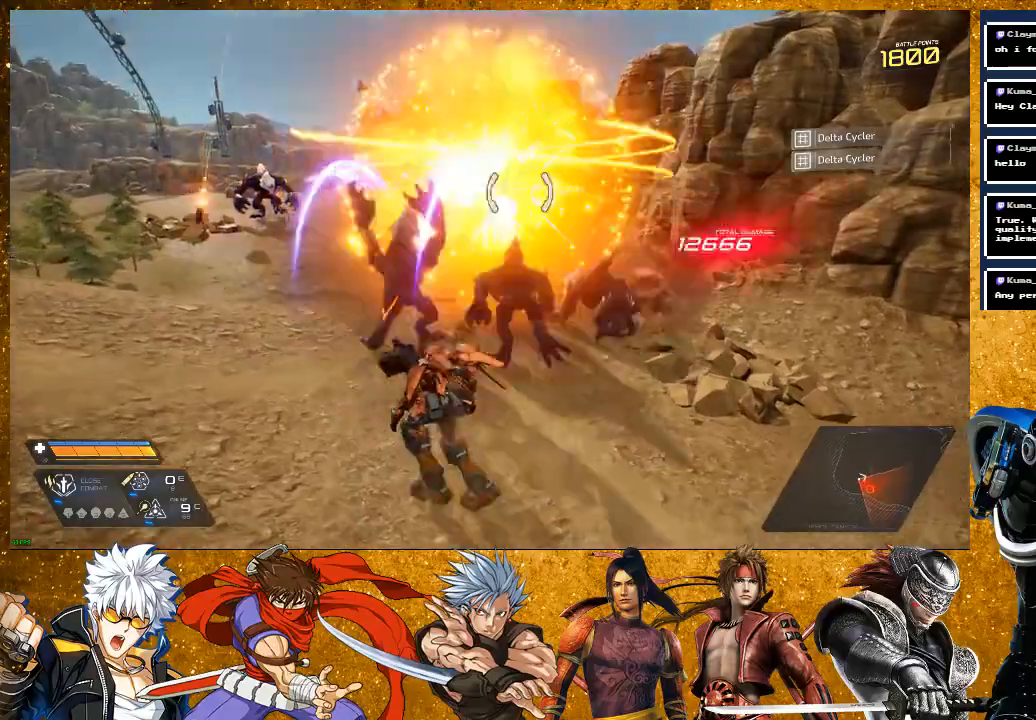
{"buttons": ["SQUARE"], "left_stick": "up", "right_stick": "center", "events": [[100, "SQUARE", "down"], [217, "SQUARE", "up"], [283, "SQUARE", "down"]]}
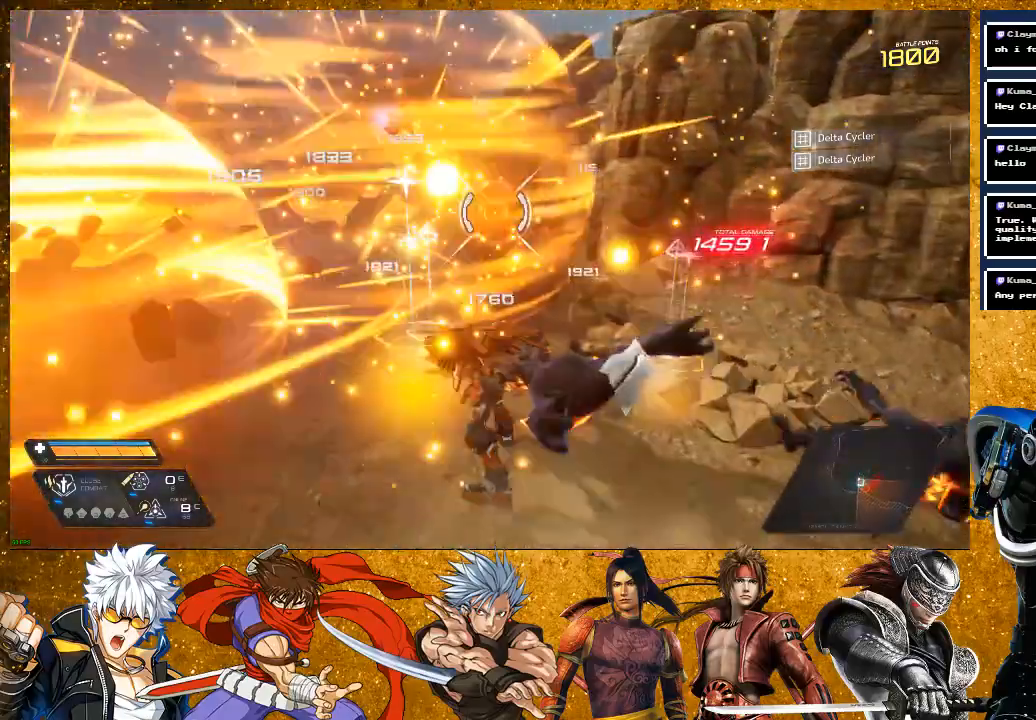
{"buttons": ["SQUARE"], "left_stick": "up-left", "right_stick": "center", "events": [[450, "left_stick", "up-left"]]}
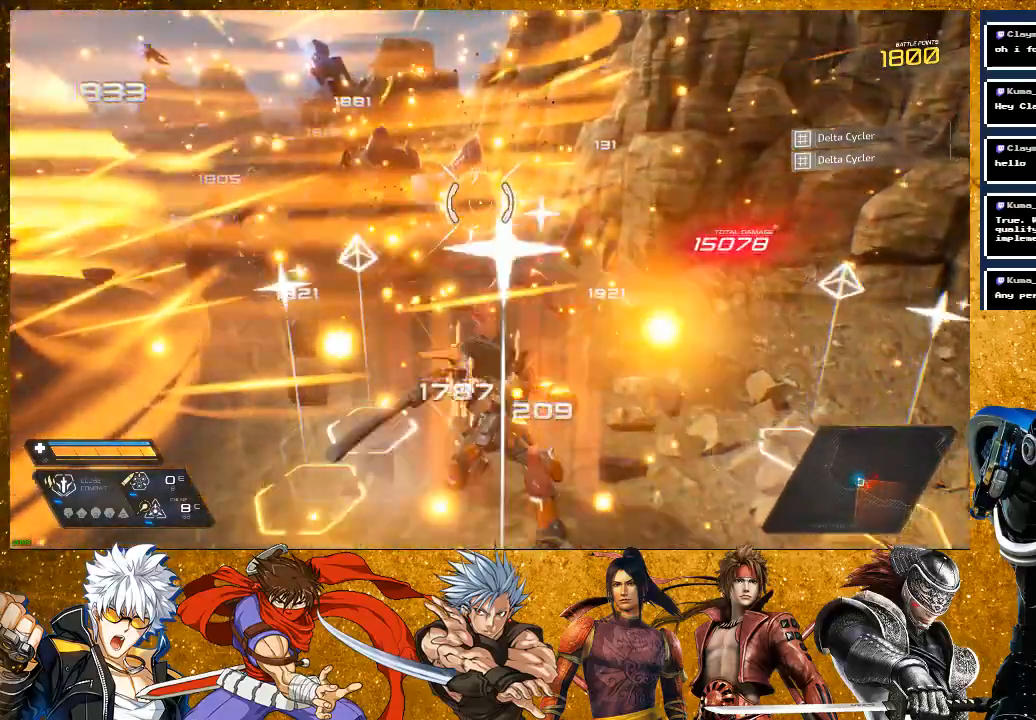
{"buttons": [], "left_stick": "up-left", "right_stick": "center", "events": [[83, "SQUARE", "up"], [333, "R2", "down"], [500, "R2", "up"]]}
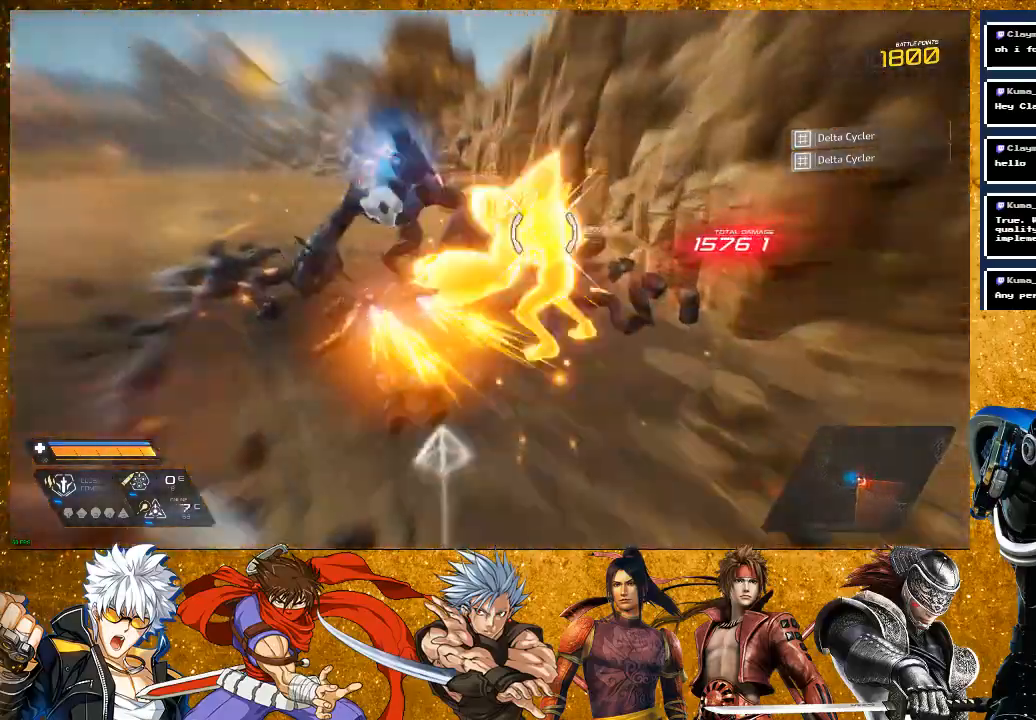
{"buttons": ["SQUARE"], "left_stick": "up-left", "right_stick": "center", "events": [[33, "left_stick", "up"], [83, "SQUARE", "down"], [183, "SQUARE", "up"], [283, "SQUARE", "down"], [450, "left_stick", "up-left"]]}
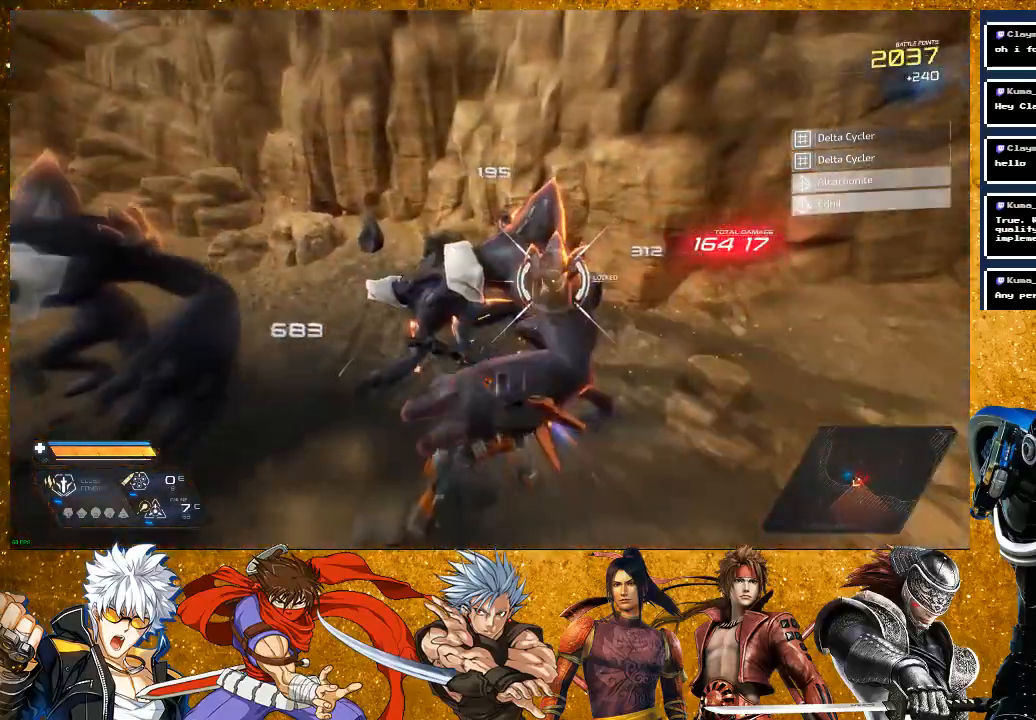
{"buttons": [], "left_stick": "left", "right_stick": "center", "events": [[83, "SQUARE", "up"], [183, "SQUARE", "down"], [250, "SQUARE", "up"], [283, "left_stick", "left"], [350, "SQUARE", "down"], [450, "SQUARE", "up"]]}
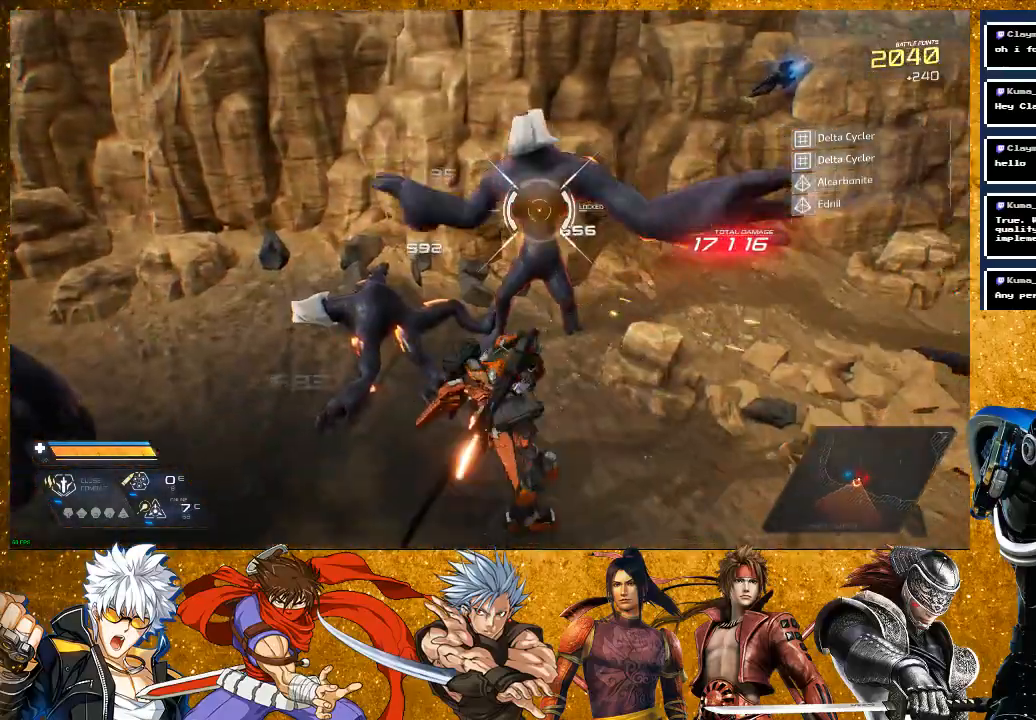
{"buttons": [], "left_stick": "center", "right_stick": "center", "events": [[50, "SQUARE", "down"], [50, "left_stick", "up"], [100, "SQUARE", "up"], [217, "SQUARE", "down"], [217, "left_stick", "center"], [283, "SQUARE", "up"], [417, "SQUARE", "down"], [467, "SQUARE", "up"]]}
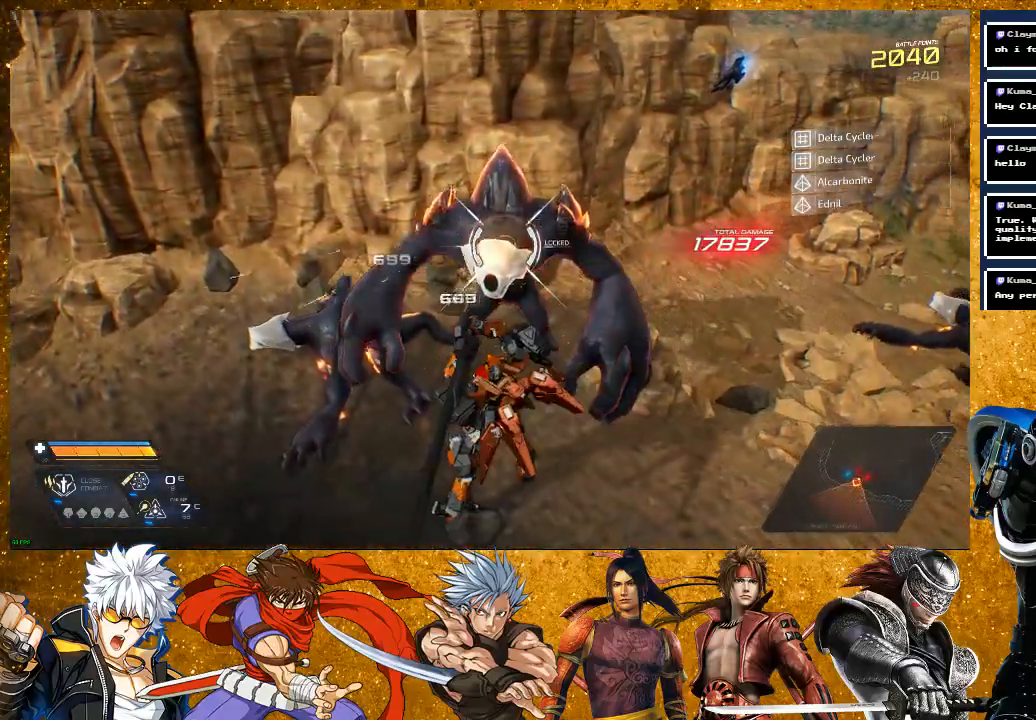
{"buttons": ["R2"], "left_stick": "up-right", "right_stick": "center", "events": [[83, "SQUARE", "down"], [100, "left_stick", "up-right"], [167, "SQUARE", "up"], [267, "SQUARE", "down"], [317, "SQUARE", "up"], [433, "R2", "down"]]}
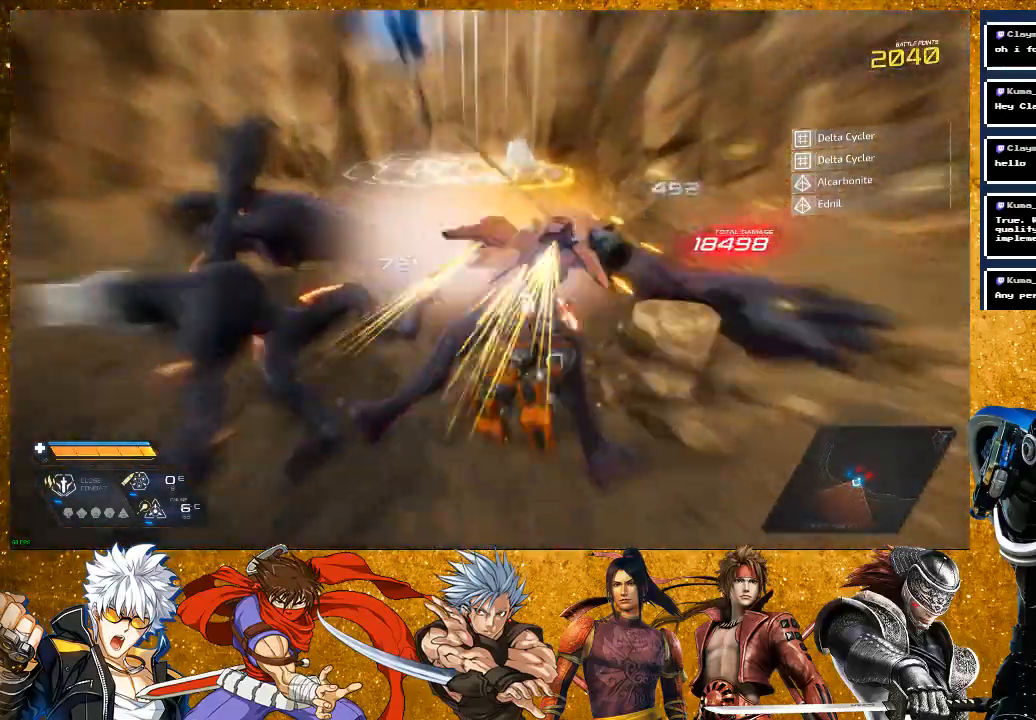
{"buttons": [], "left_stick": "left", "right_stick": "left", "events": [[50, "left_stick", "up-left"], [100, "left_stick", "left"], [117, "R2", "up"], [233, "right_stick", "left"]]}
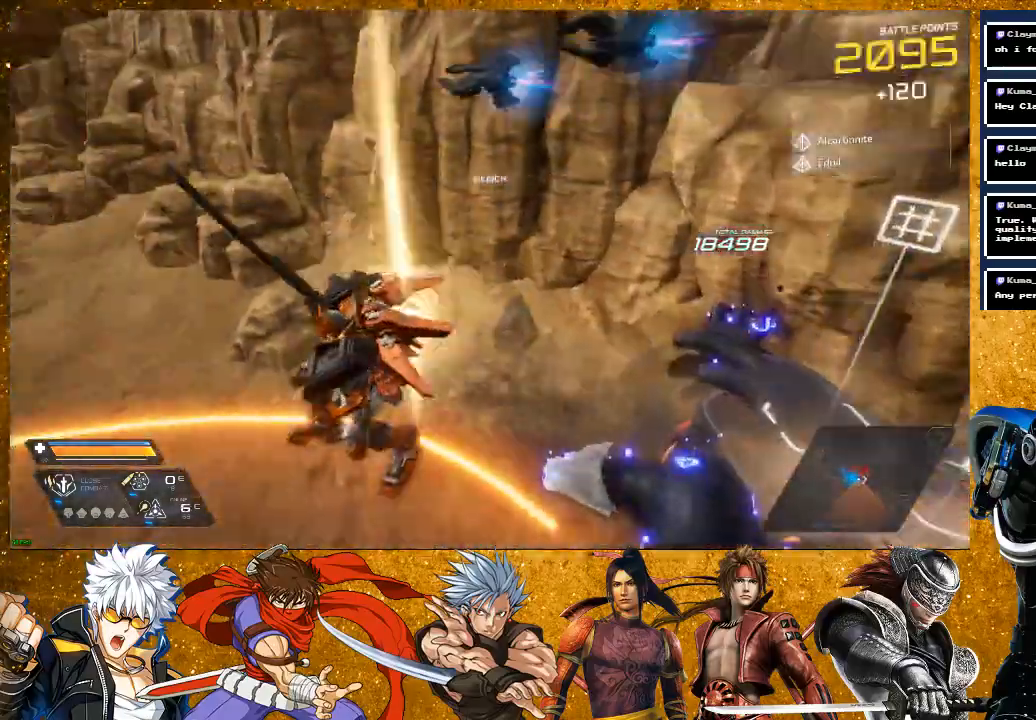
{"buttons": ["SQUARE", "L2"], "left_stick": "up-left", "right_stick": "center", "events": [[67, "L2", "down"], [133, "left_stick", "up-left"], [217, "right_stick", "center"], [300, "SQUARE", "down"]]}
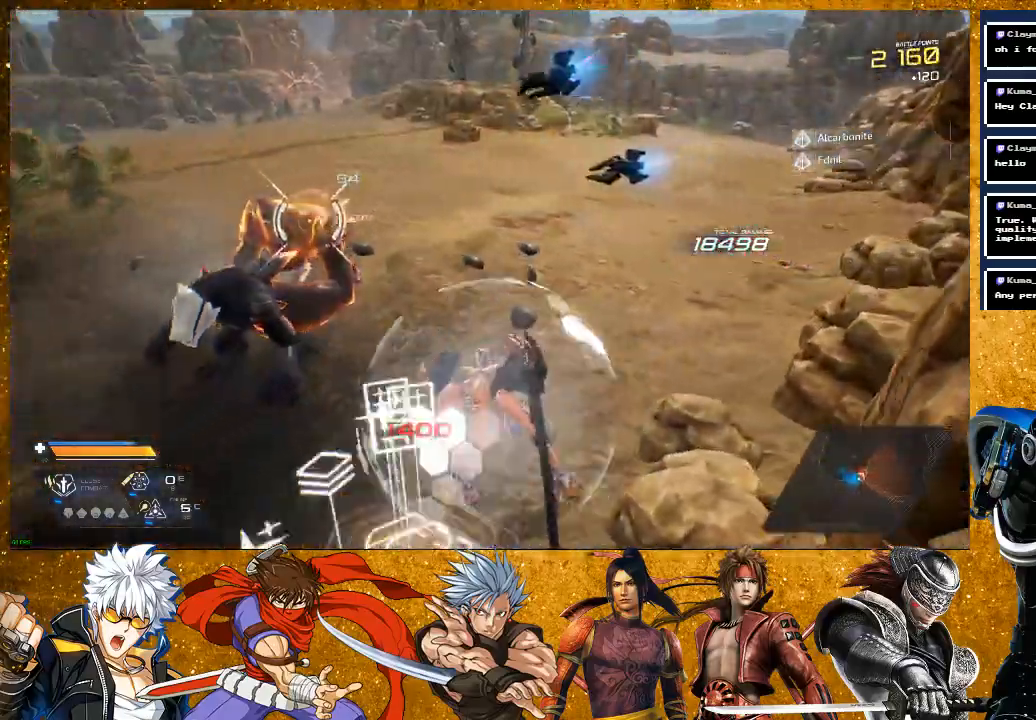
{"buttons": ["SQUARE"], "left_stick": "up-left", "right_stick": "center", "events": [[83, "L2", "up"]]}
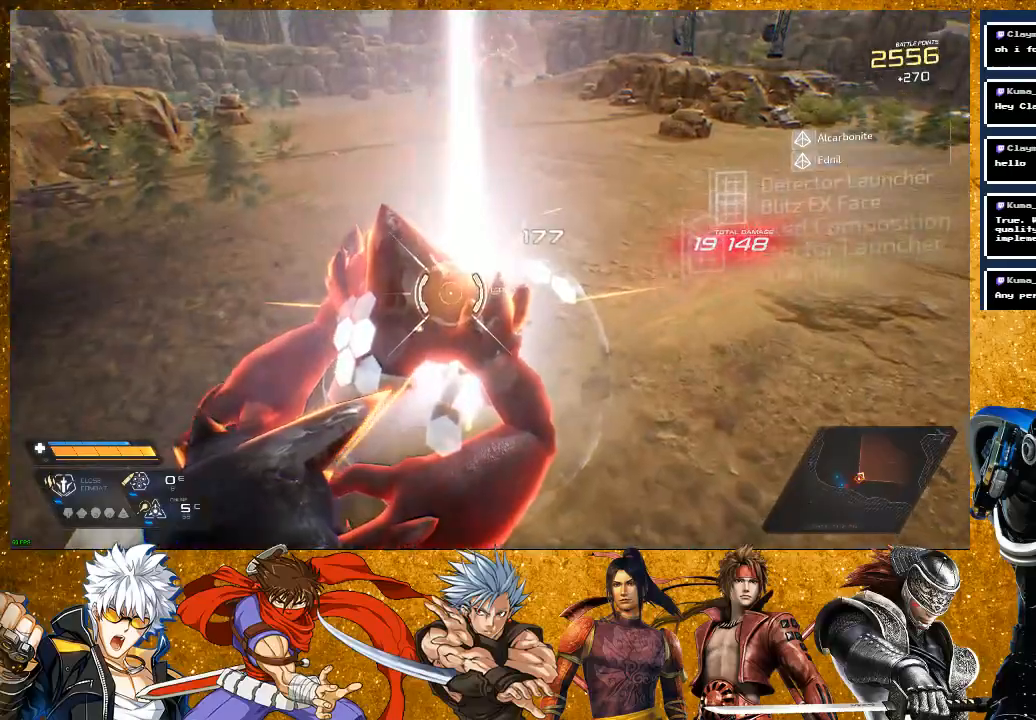
{"buttons": ["SQUARE"], "left_stick": "up-left", "right_stick": "center", "events": [[17, "left_stick", "center"], [67, "SQUARE", "up"], [250, "left_stick", "up-left"], [350, "SQUARE", "down"]]}
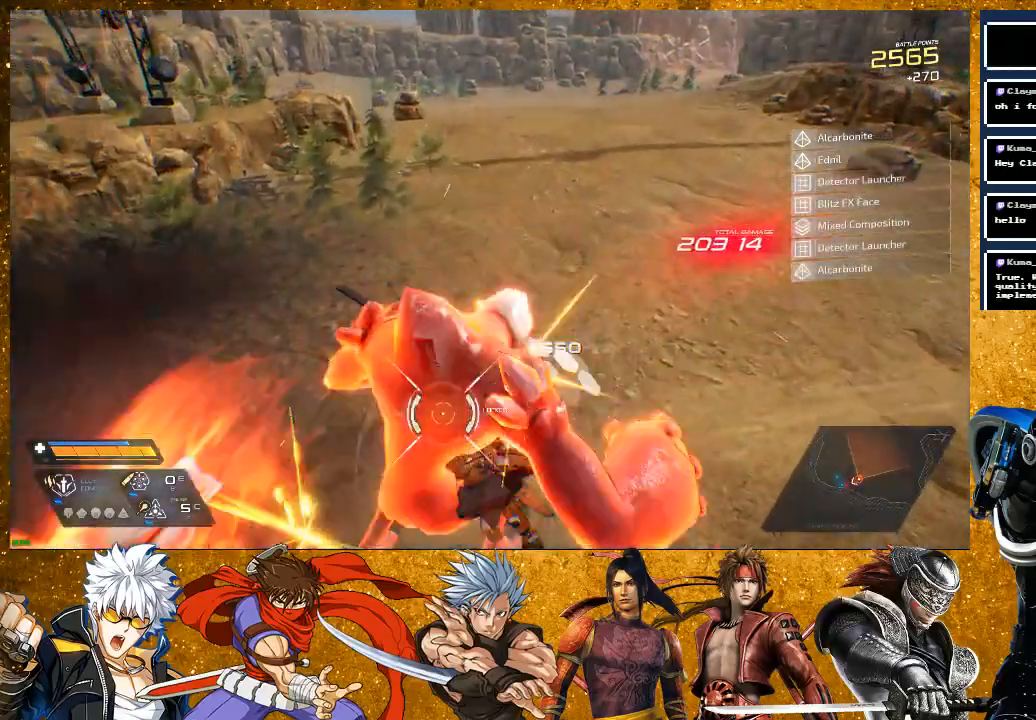
{"buttons": [], "left_stick": "up-left", "right_stick": "center", "events": [[83, "SQUARE", "up"], [133, "SQUARE", "down"], [183, "left_stick", "up"], [250, "SQUARE", "up"], [300, "left_stick", "center"], [450, "left_stick", "up-left"]]}
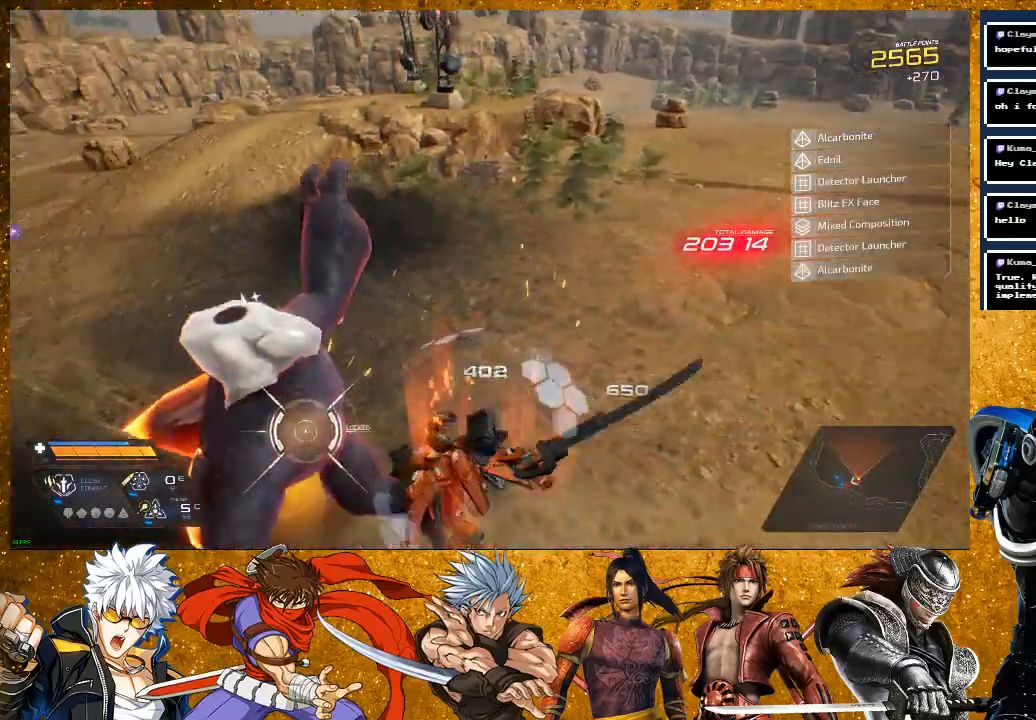
{"buttons": ["SQUARE"], "left_stick": "up", "right_stick": "center", "events": [[117, "right_stick", "left"], [133, "left_stick", "left"], [217, "R2", "down"], [267, "left_stick", "up-left"], [367, "R2", "up"], [367, "right_stick", "center"], [383, "left_stick", "up"], [467, "SQUARE", "down"]]}
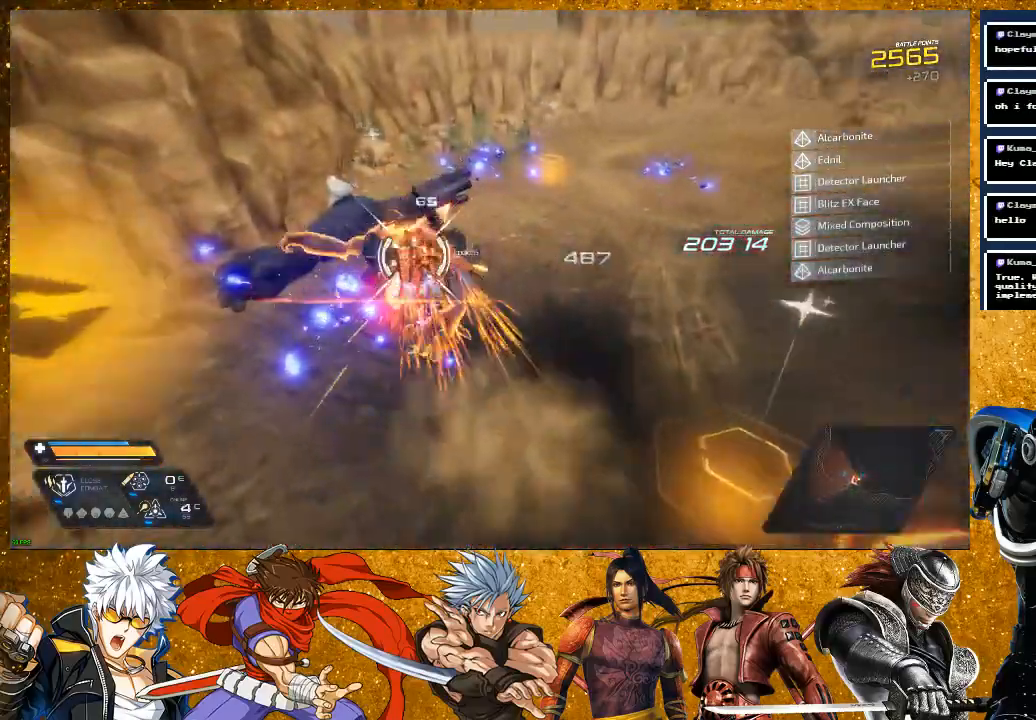
{"buttons": ["SQUARE"], "left_stick": "up", "right_stick": "center", "events": [[50, "SQUARE", "up"], [150, "SQUARE", "down"], [233, "SQUARE", "up"], [433, "SQUARE", "down"]]}
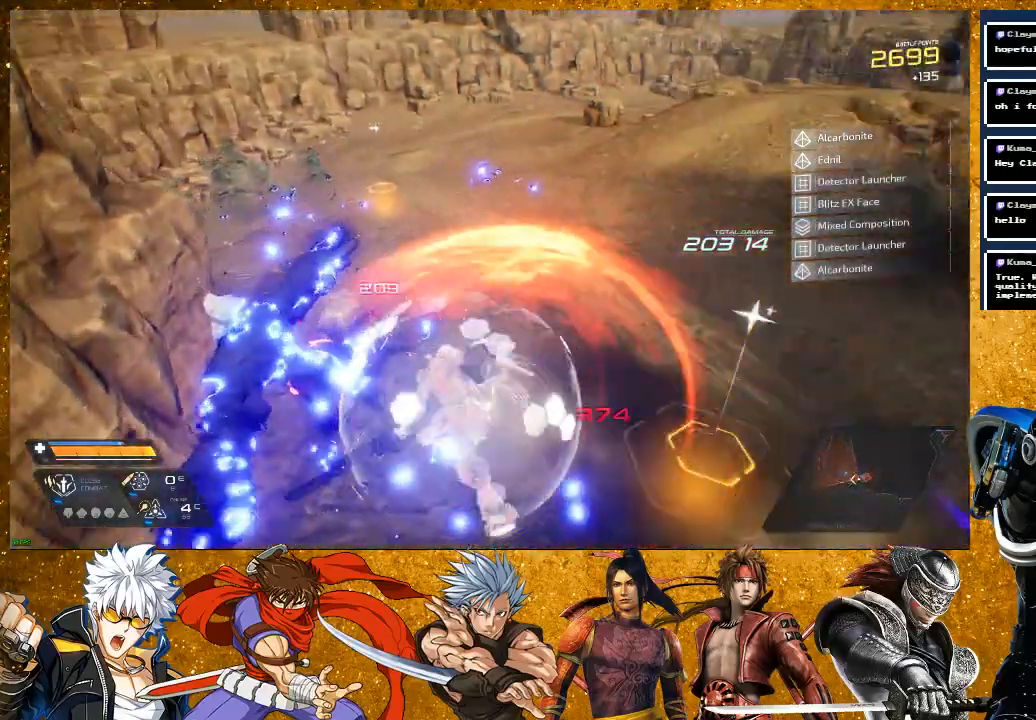
{"buttons": ["R2"], "left_stick": "up", "right_stick": "center", "events": [[33, "SQUARE", "up"], [83, "left_stick", "center"], [167, "left_stick", "up-right"], [267, "SQUARE", "down"], [300, "left_stick", "up"], [367, "SQUARE", "up"], [483, "R2", "down"]]}
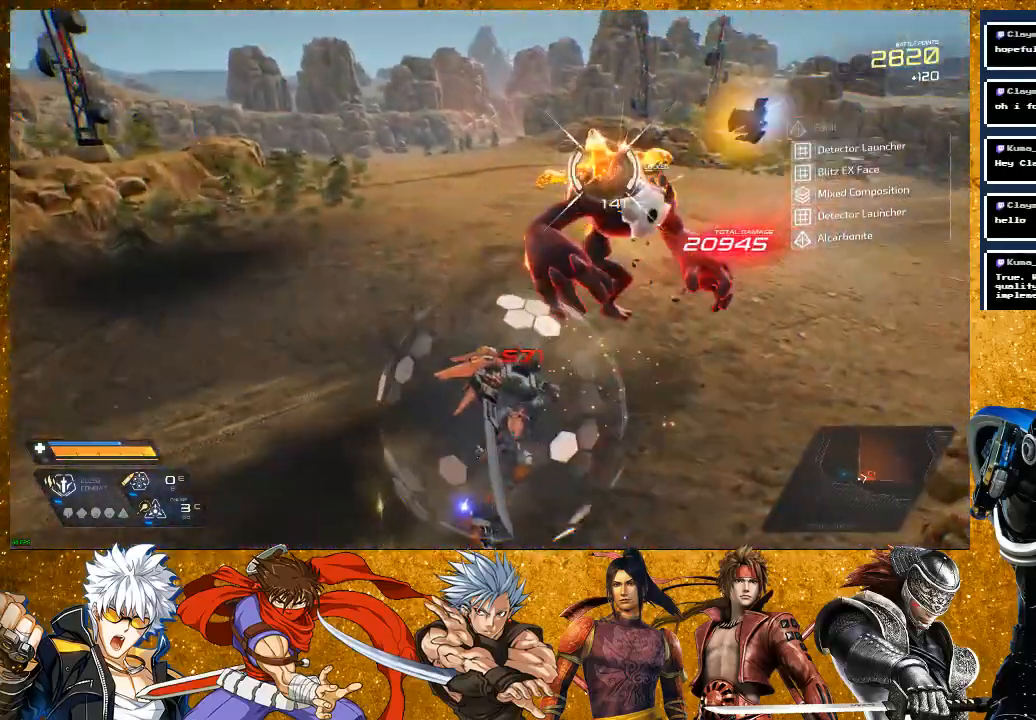
{"buttons": ["SQUARE"], "left_stick": "center", "right_stick": "center", "events": [[183, "R2", "up"], [267, "SQUARE", "down"], [300, "left_stick", "center"], [333, "SQUARE", "up"], [467, "SQUARE", "down"]]}
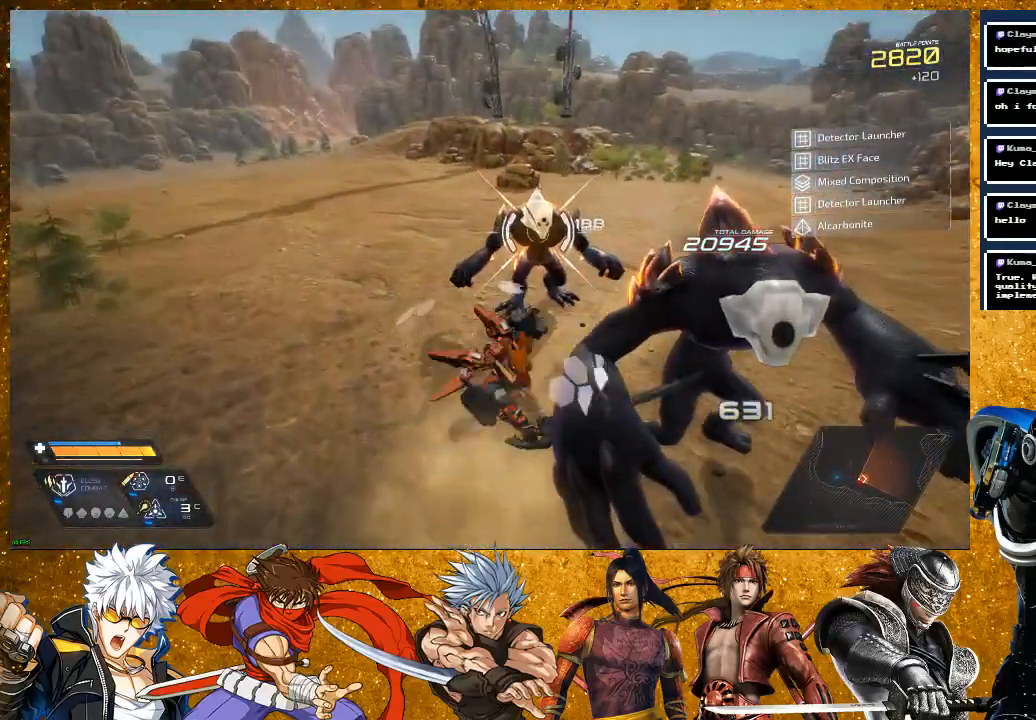
{"buttons": ["SQUARE"], "left_stick": "up", "right_stick": "center", "events": [[67, "SQUARE", "up"], [83, "left_stick", "up"], [200, "SQUARE", "down"]]}
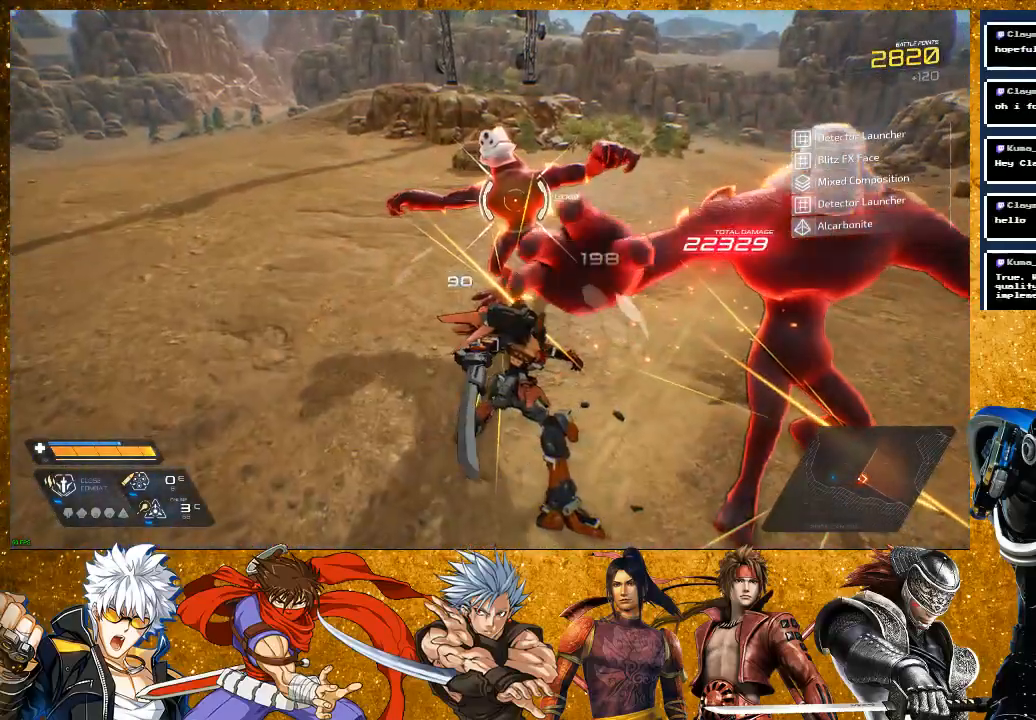
{"buttons": ["SQUARE"], "left_stick": "up", "right_stick": "center", "events": [[200, "SQUARE", "up"], [333, "SQUARE", "down"], [433, "SQUARE", "up"], [500, "SQUARE", "down"]]}
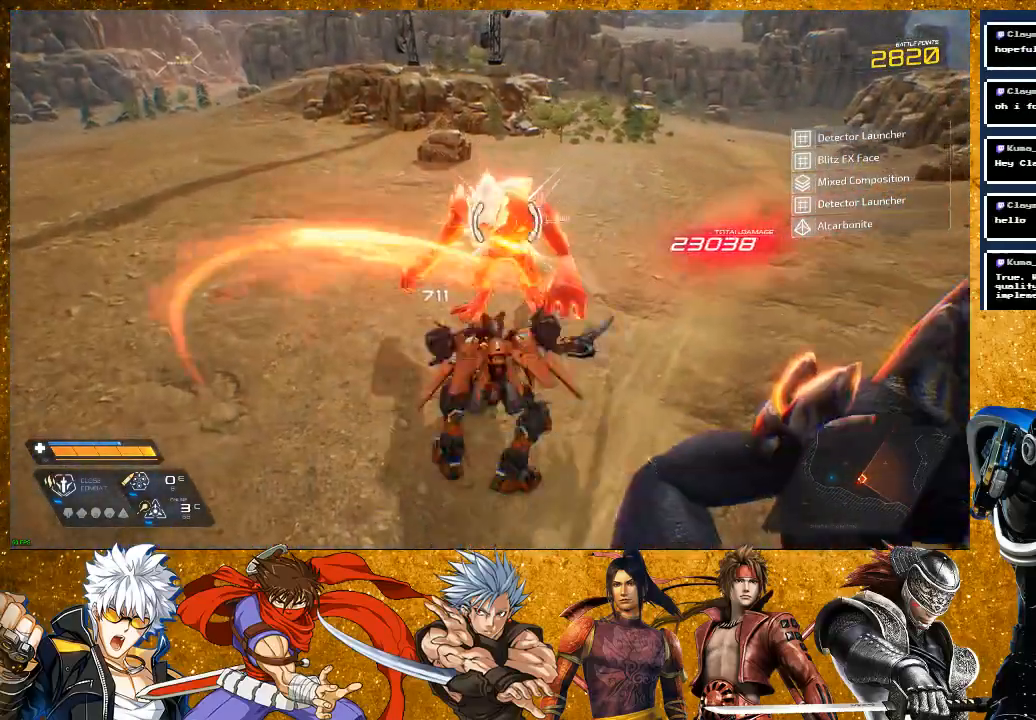
{"buttons": ["SQUARE"], "left_stick": "up", "right_stick": "center", "events": [[117, "SQUARE", "up"], [317, "SQUARE", "down"]]}
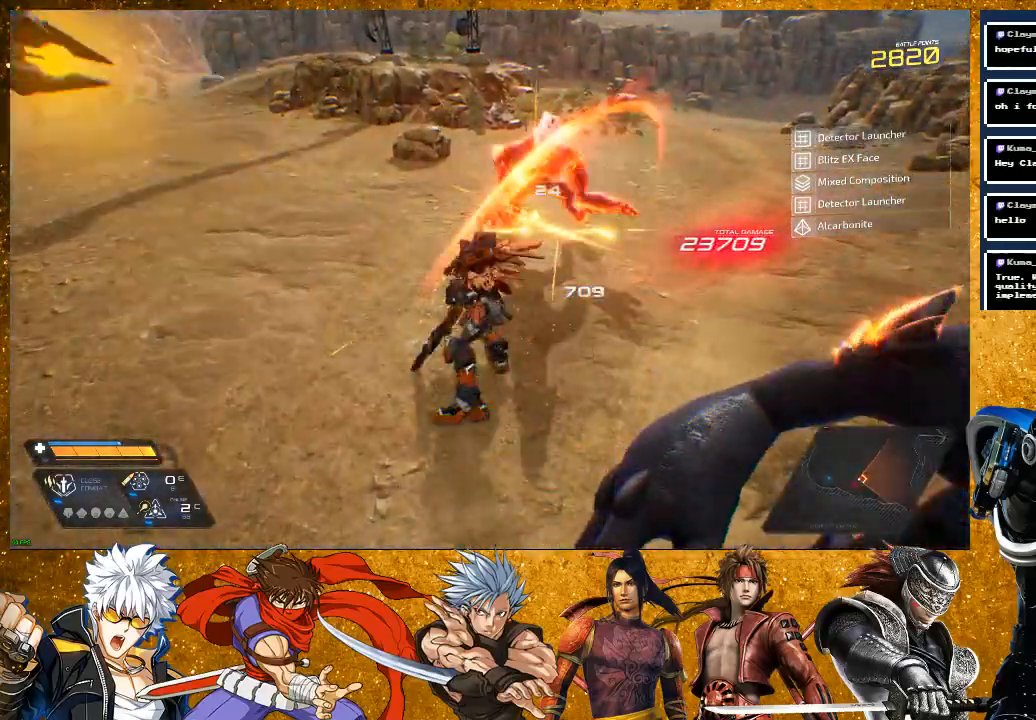
{"buttons": [], "left_stick": "center", "right_stick": "center", "events": [[400, "left_stick", "center"], [500, "SQUARE", "up"]]}